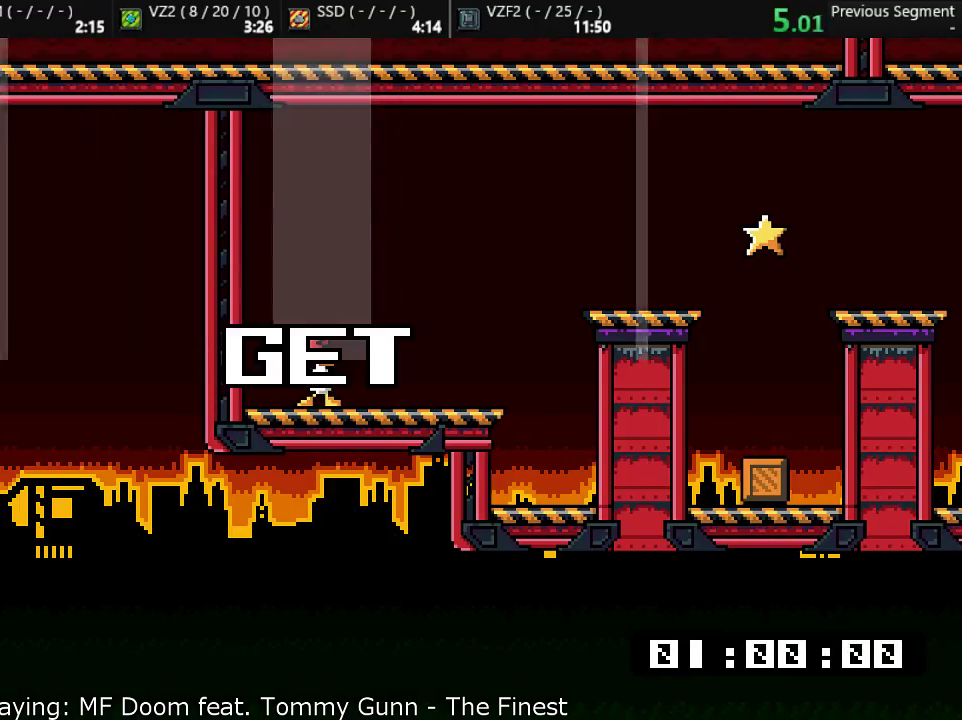
Gameplay with a controller (PlayStation layout); each line is a JSON object with the inputs held at the frame after it. "events" lists button and stick changes between this image and that frame as [ms after this image, input, new state], when the widget could be followed in between. Not read: right_stick.
{"buttons": [], "left_stick": "right", "events": []}
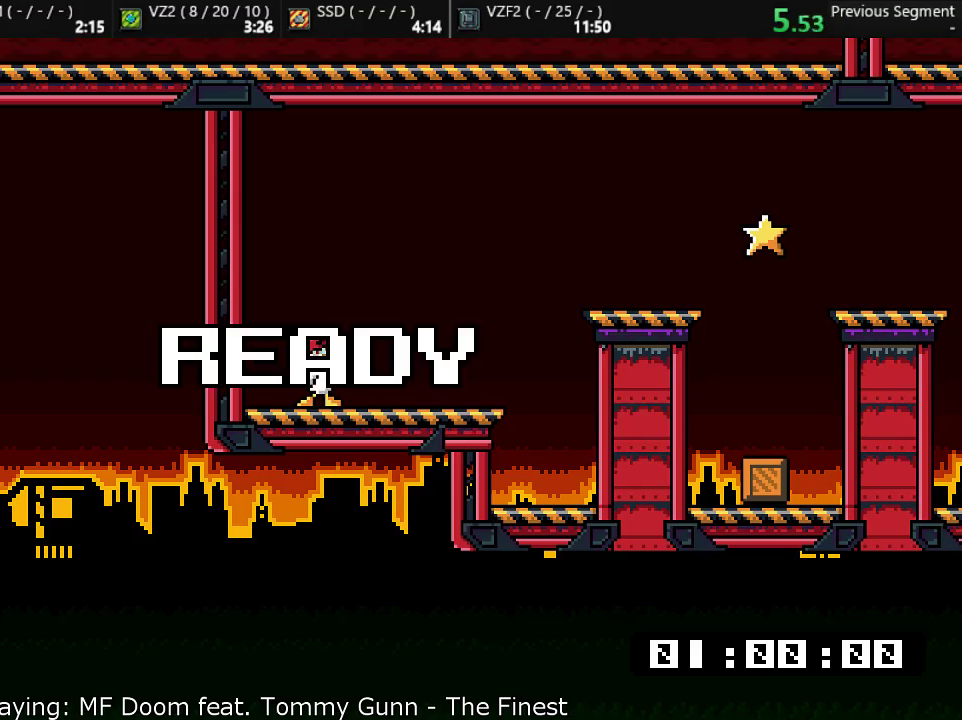
{"buttons": ["CROSS"], "left_stick": "right", "events": [[483, "CROSS", "down"]]}
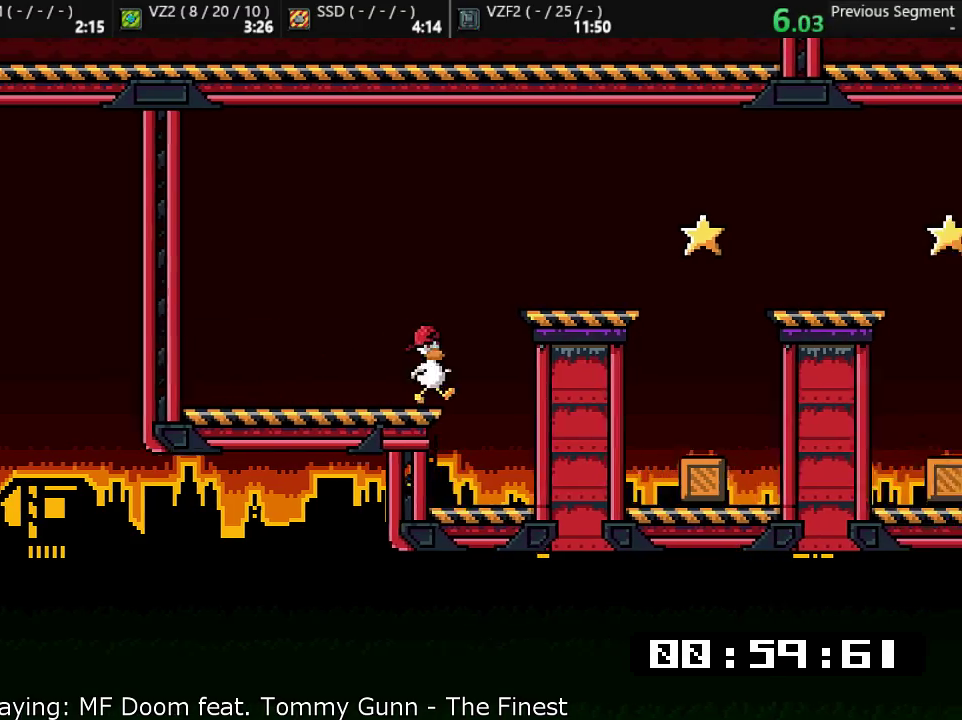
{"buttons": [], "left_stick": "right", "events": [[383, "CROSS", "up"]]}
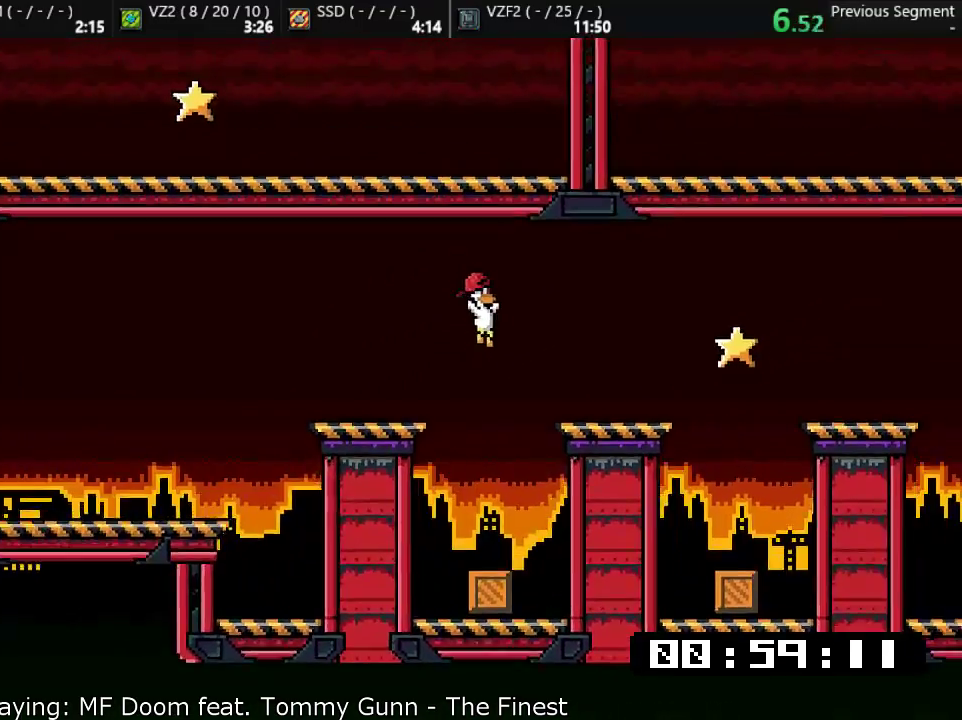
{"buttons": [], "left_stick": "right", "events": [[167, "CROSS", "down"], [233, "CROSS", "up"], [283, "R1", "down"], [500, "R1", "up"]]}
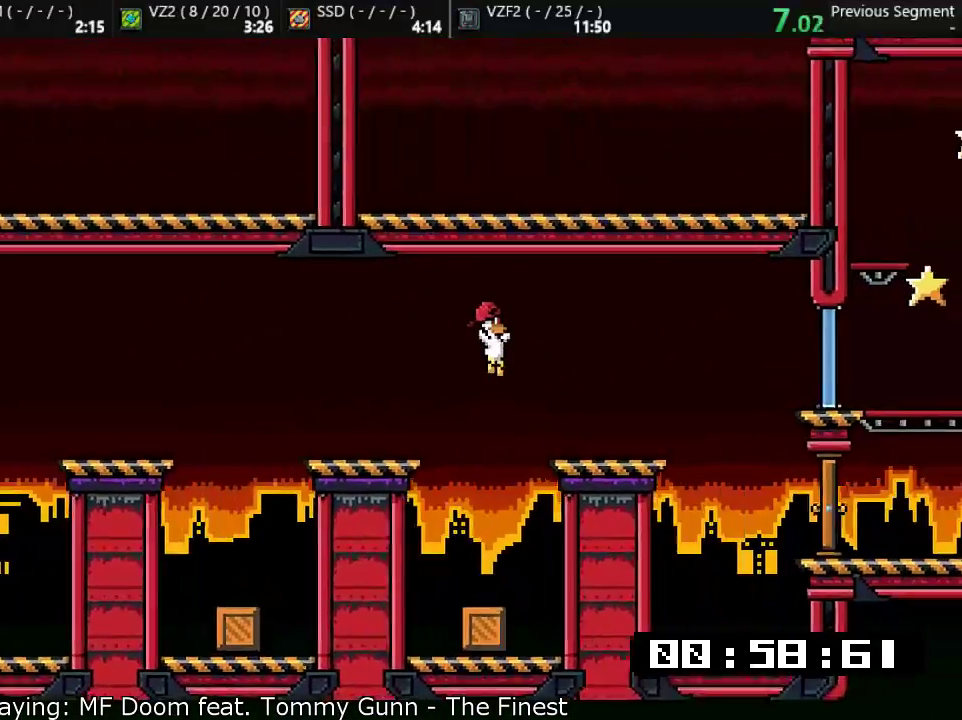
{"buttons": [], "left_stick": "down-right", "events": [[200, "CROSS", "down"], [217, "R1", "down"], [233, "L1", "down"], [300, "CROSS", "up"], [300, "R1", "up"], [333, "L1", "up"], [483, "left_stick", "down-right"]]}
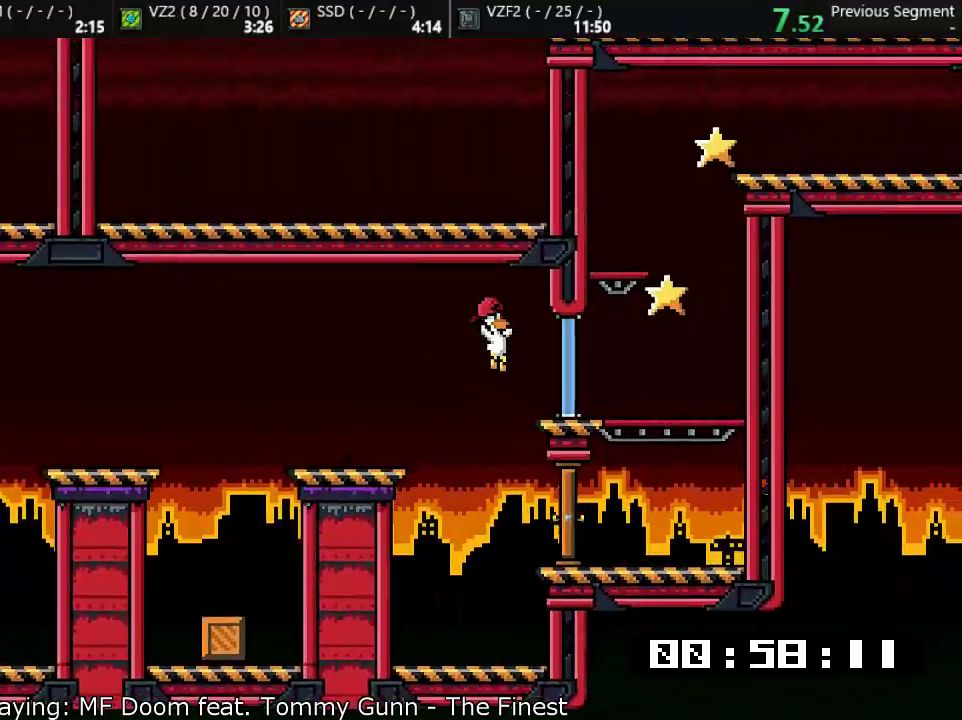
{"buttons": [], "left_stick": "up-left", "events": [[200, "CROSS", "down"], [300, "left_stick", "up-left"], [433, "CROSS", "up"]]}
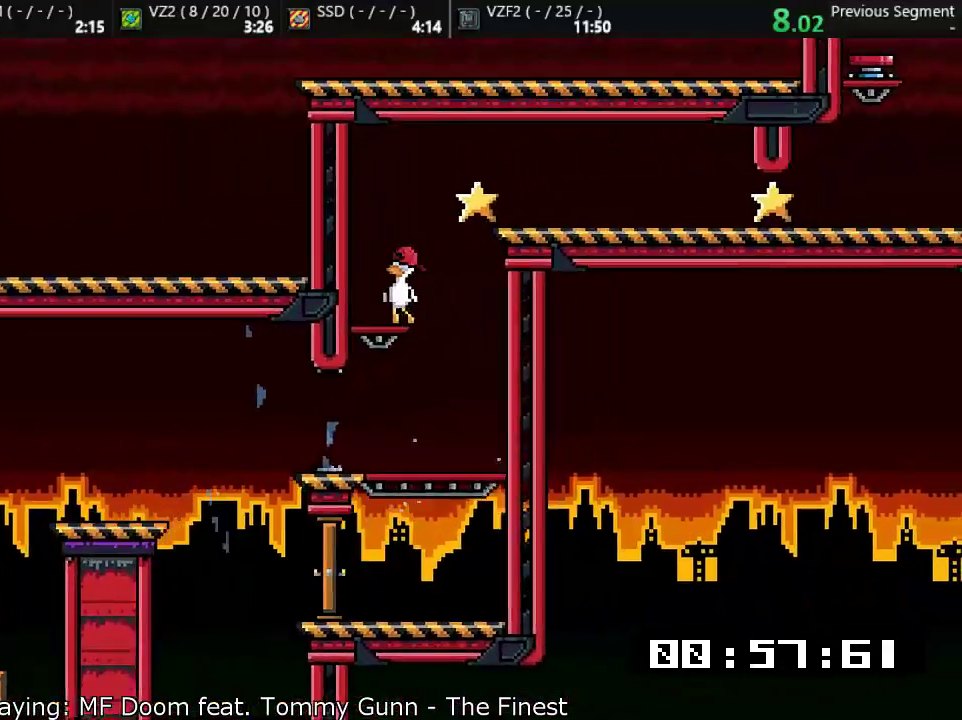
{"buttons": [], "left_stick": "right", "events": [[117, "left_stick", "up-right"], [150, "CROSS", "down"], [167, "R1", "down"], [317, "CROSS", "up"], [383, "R1", "up"], [500, "left_stick", "right"]]}
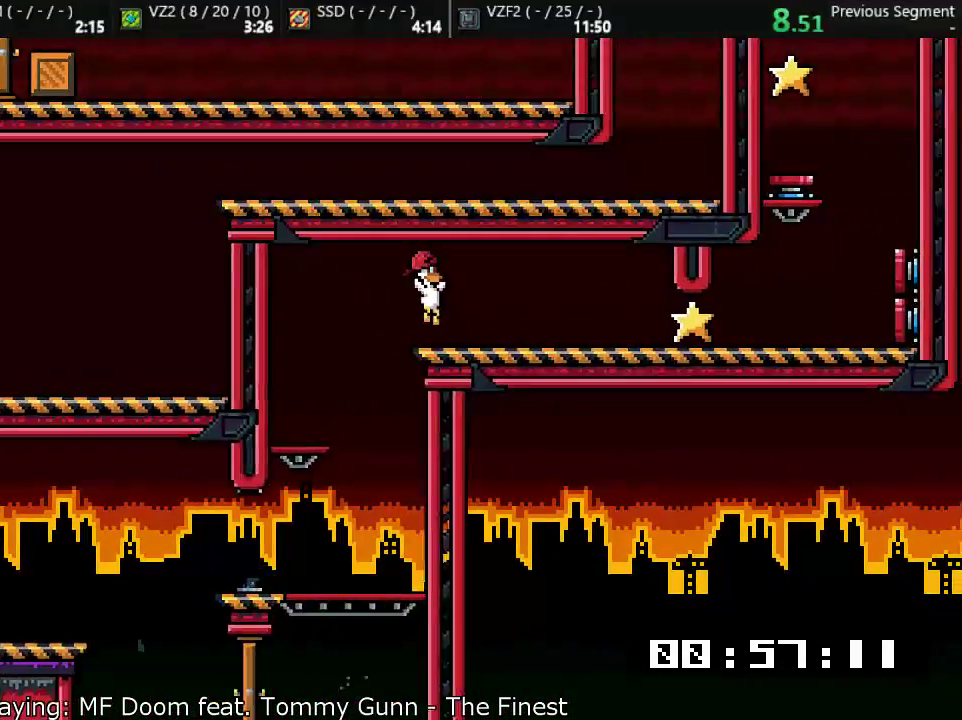
{"buttons": [], "left_stick": "down-right", "events": [[283, "left_stick", "down-right"]]}
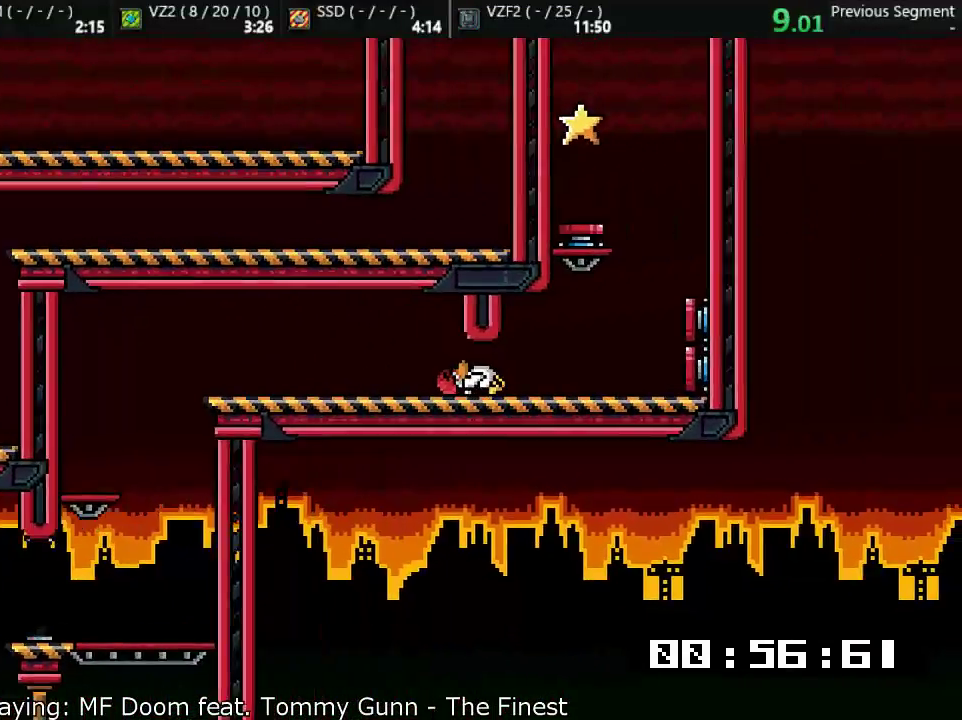
{"buttons": ["CROSS"], "left_stick": "up-right", "events": [[117, "left_stick", "up-right"], [183, "CROSS", "down"], [200, "left_stick", "up"], [500, "left_stick", "up-right"]]}
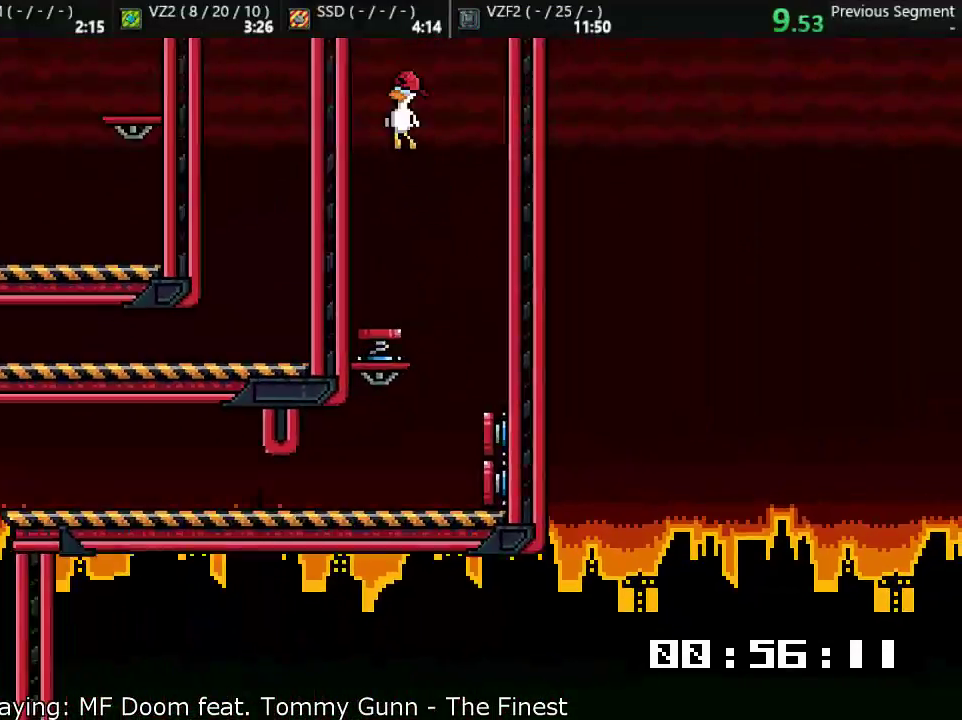
{"buttons": [], "left_stick": "up-left", "events": [[300, "left_stick", "up-left"], [333, "CROSS", "up"]]}
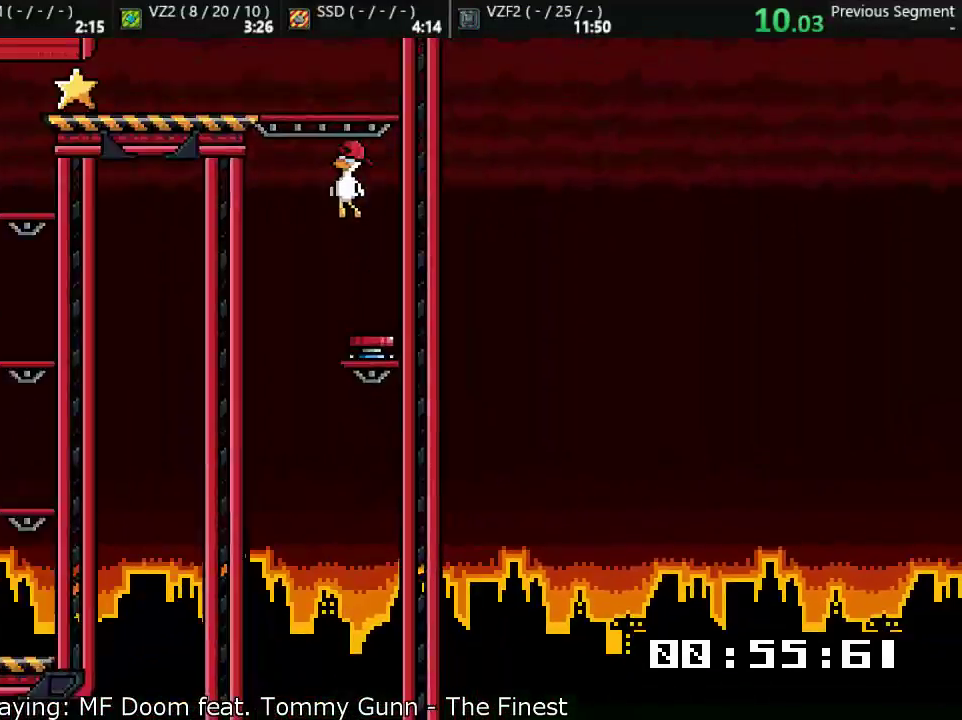
{"buttons": [], "left_stick": "left", "events": [[133, "left_stick", "right"], [433, "left_stick", "up"], [500, "left_stick", "left"]]}
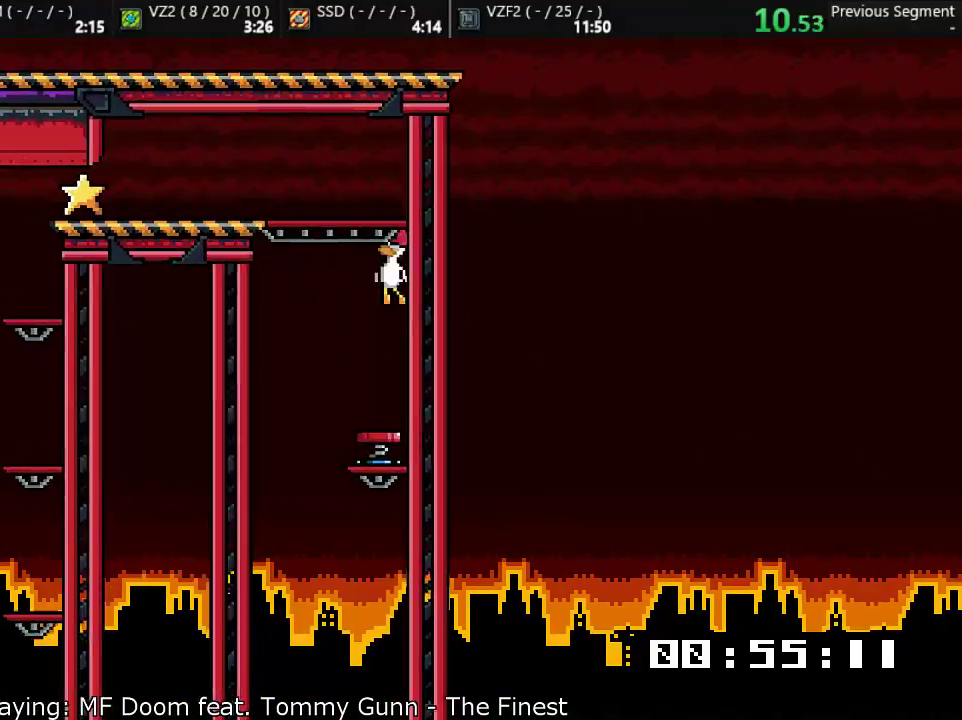
{"buttons": [], "left_stick": "left", "events": []}
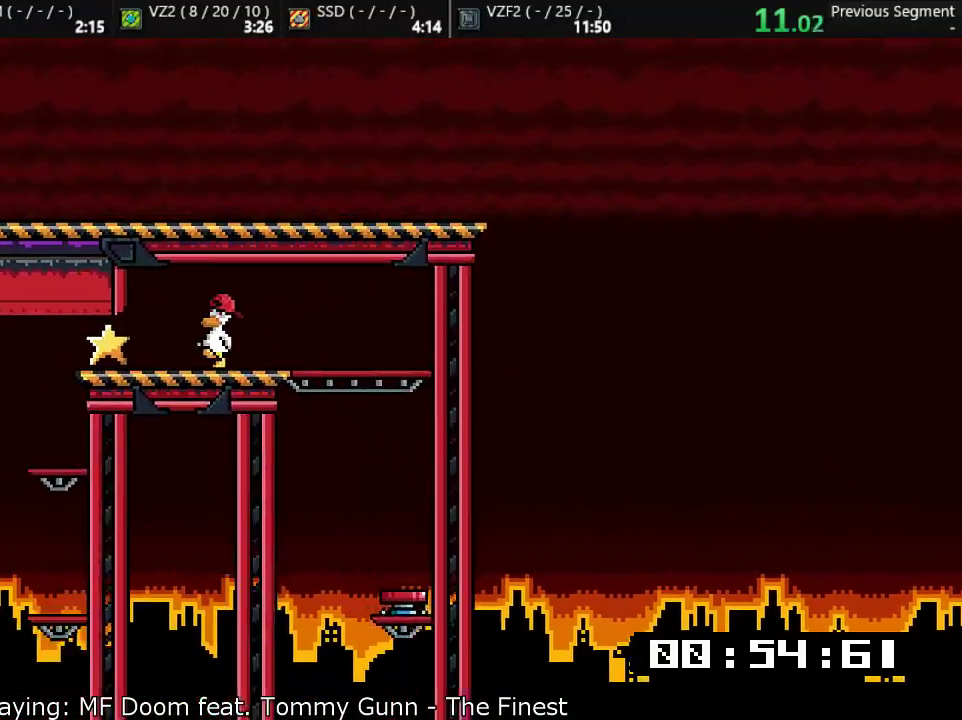
{"buttons": [], "left_stick": "left", "events": [[33, "left_stick", "down-left"], [333, "CROSS", "down"], [333, "left_stick", "left"], [383, "CROSS", "up"], [450, "CROSS", "down"], [483, "CROSS", "up"]]}
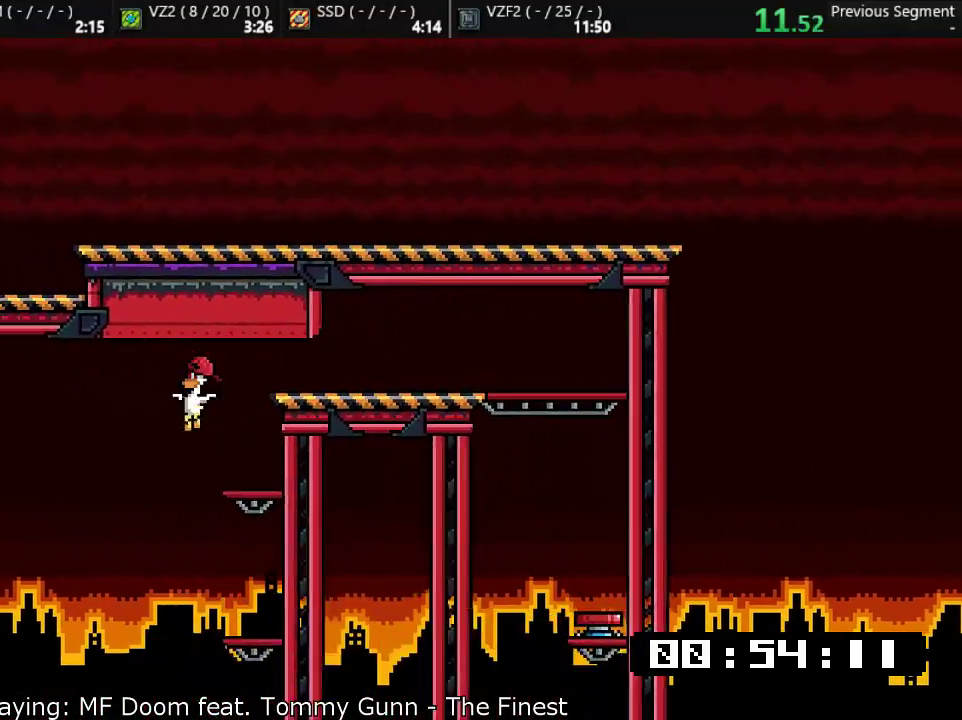
{"buttons": ["CROSS"], "left_stick": "left", "events": [[17, "CROSS", "down"]]}
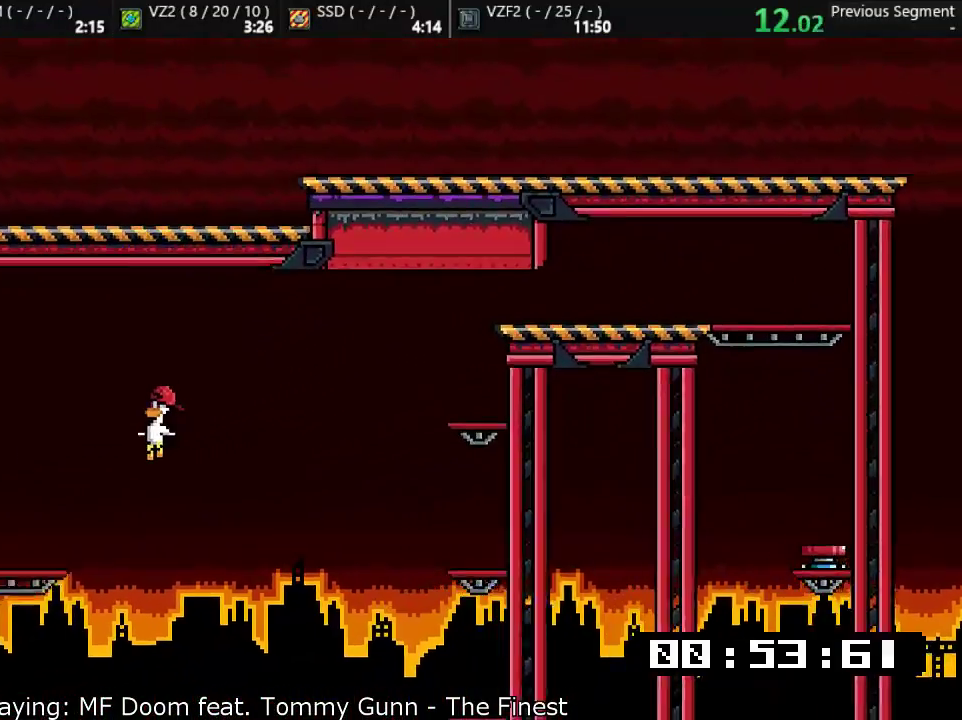
{"buttons": [], "left_stick": "left", "events": [[50, "CROSS", "up"]]}
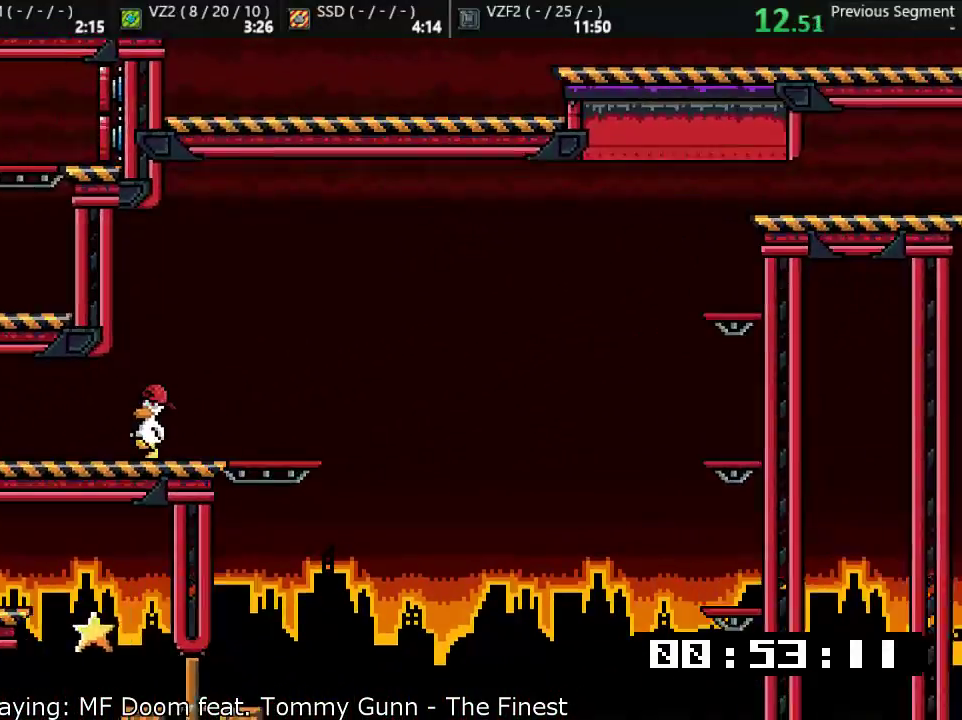
{"buttons": [], "left_stick": "down-left", "events": [[333, "left_stick", "down-left"]]}
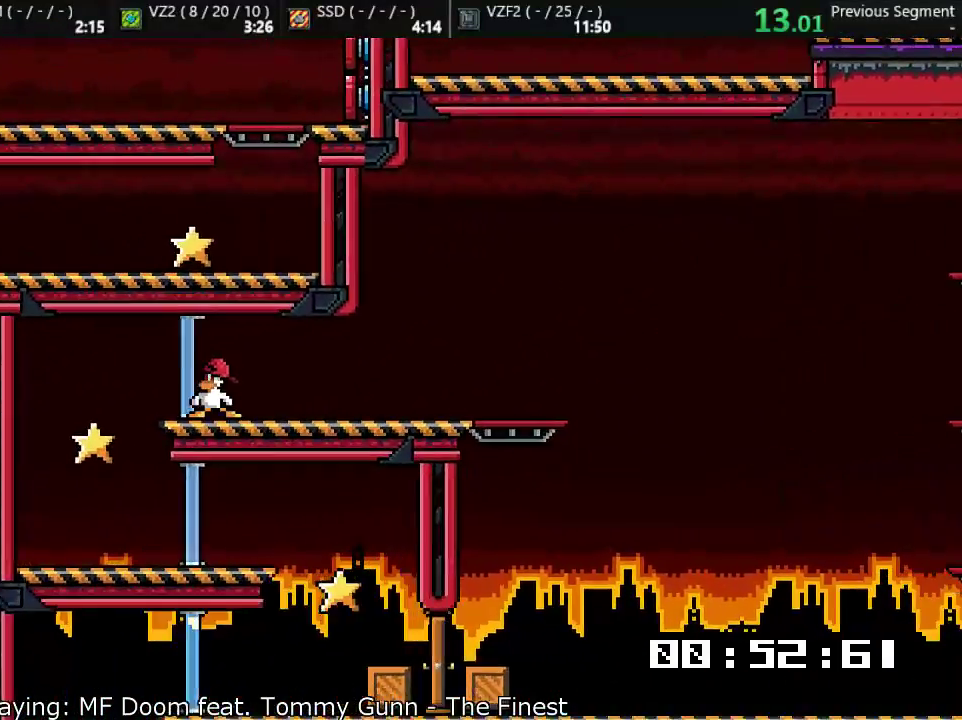
{"buttons": [], "left_stick": "up-left", "events": [[133, "left_stick", "up-right"], [400, "left_stick", "up-left"]]}
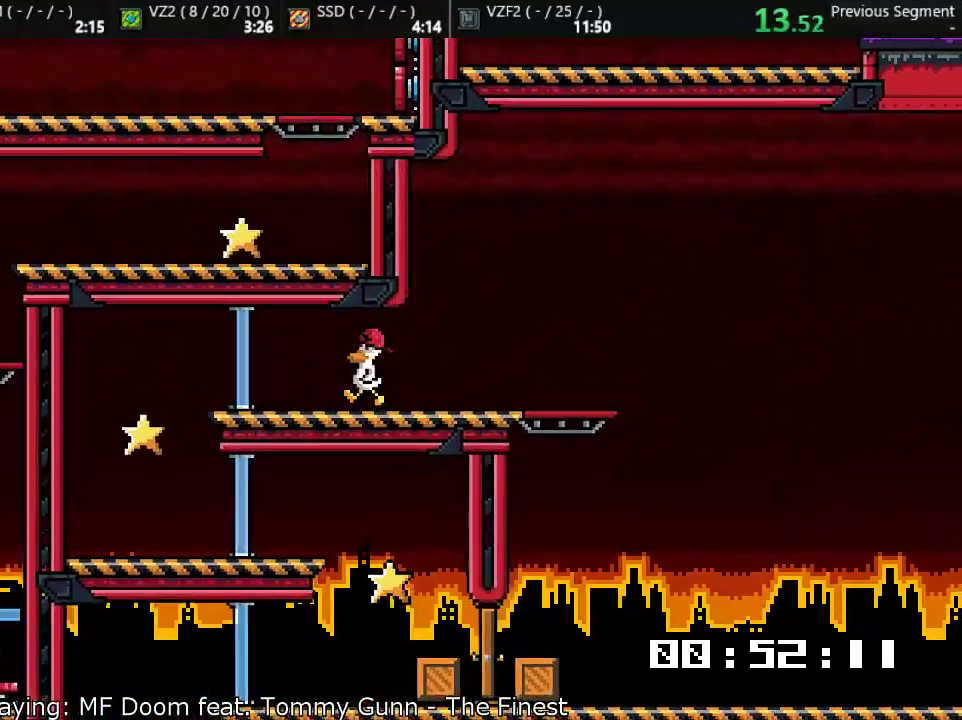
{"buttons": [], "left_stick": "left", "events": [[167, "left_stick", "down-left"], [417, "left_stick", "left"]]}
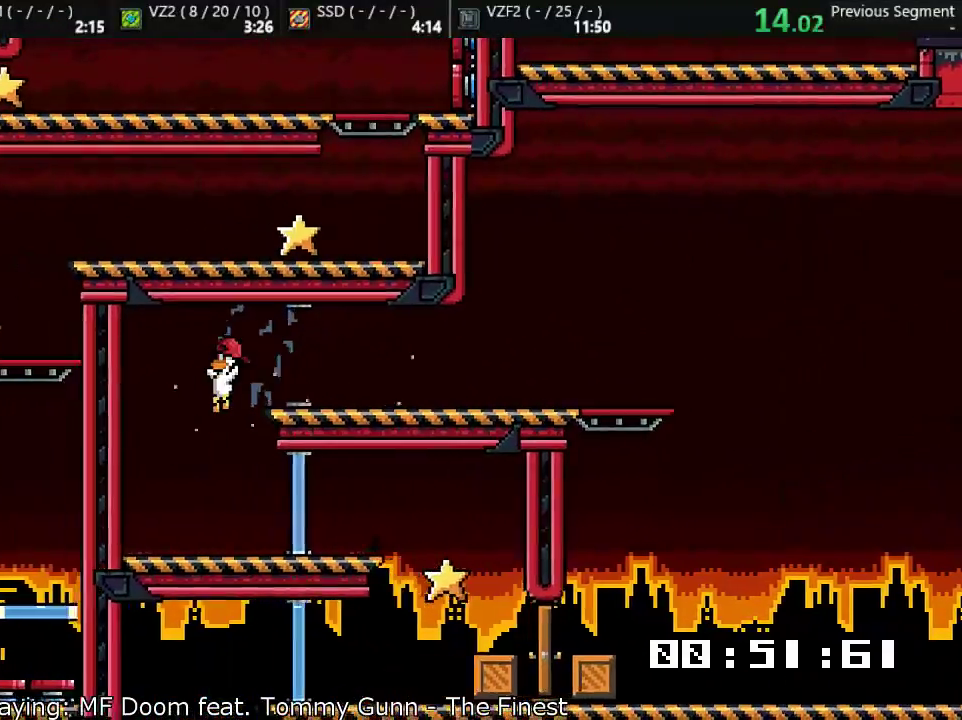
{"buttons": [], "left_stick": "down-right", "events": [[33, "left_stick", "up"], [100, "left_stick", "up-right"], [267, "left_stick", "down-right"]]}
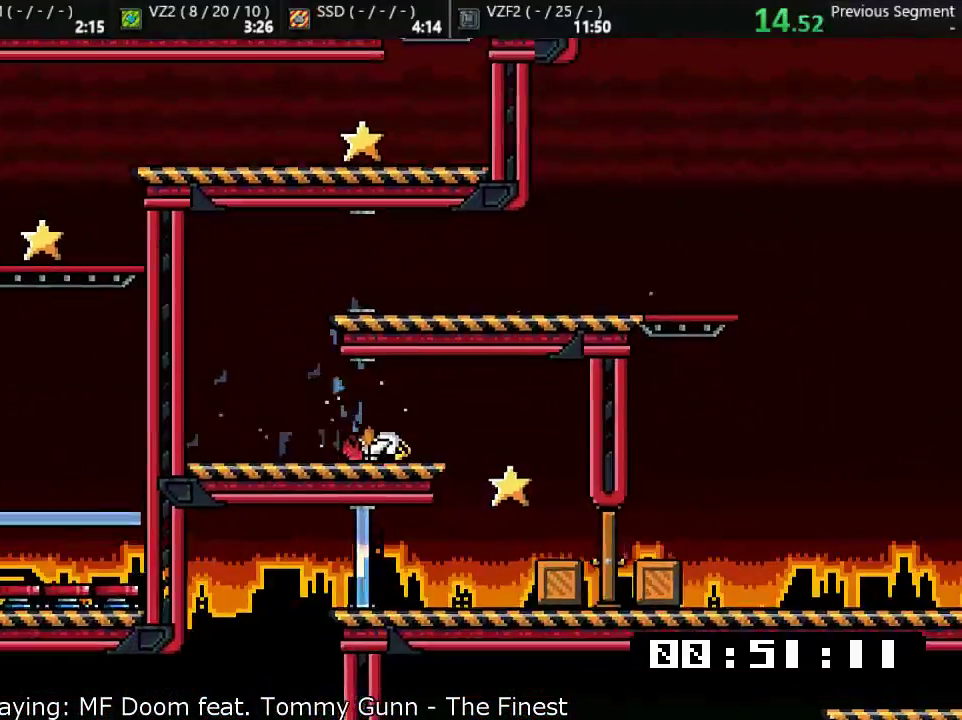
{"buttons": [], "left_stick": "up-left", "events": [[50, "left_stick", "up-right"], [350, "left_stick", "up-left"]]}
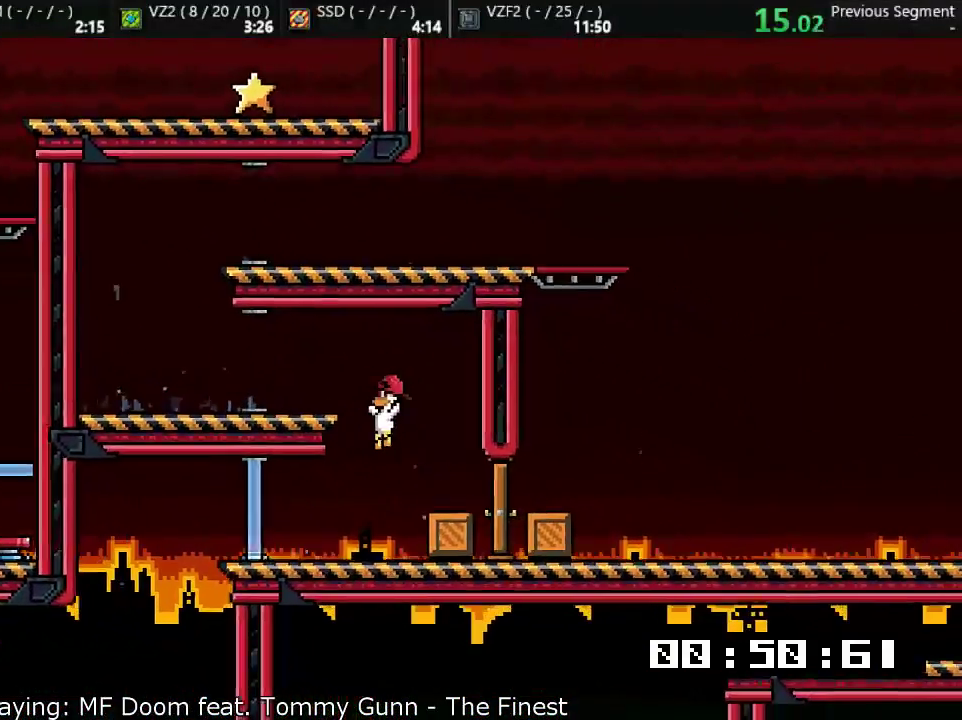
{"buttons": [], "left_stick": "down-left", "events": [[300, "left_stick", "down-left"]]}
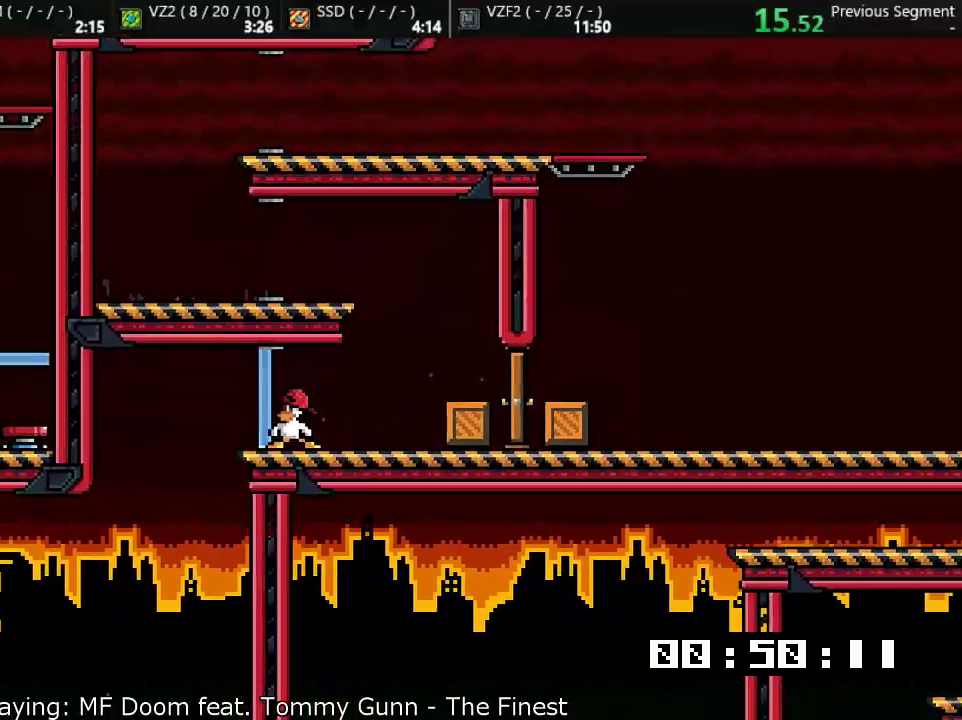
{"buttons": [], "left_stick": "up-left", "events": [[150, "left_stick", "up-right"], [383, "left_stick", "up-left"]]}
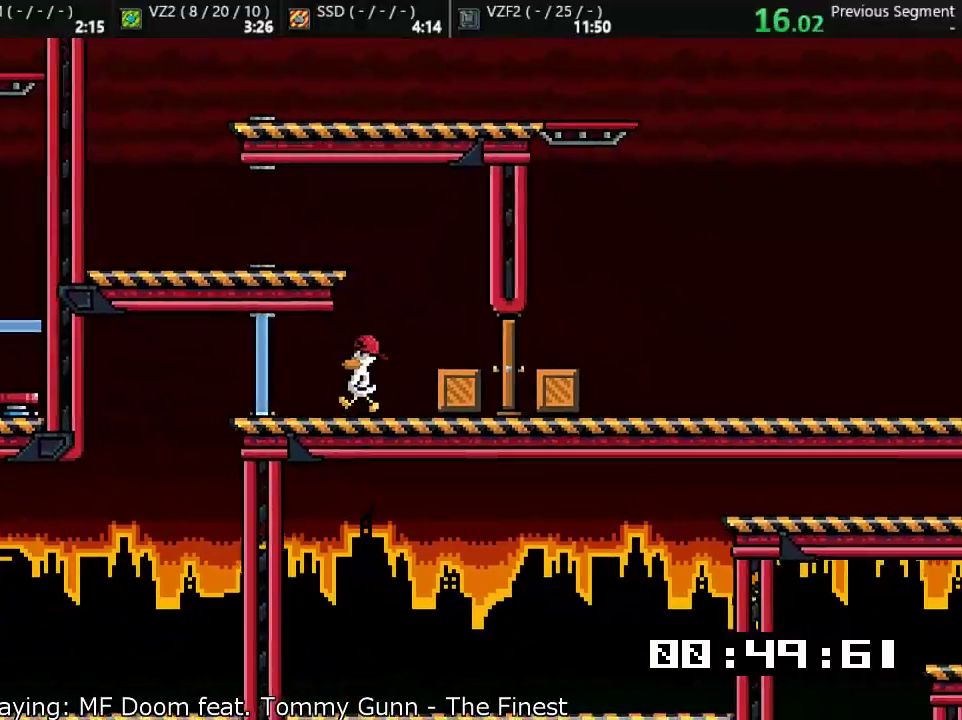
{"buttons": [], "left_stick": "center", "events": [[83, "left_stick", "down-left"], [367, "left_stick", "center"]]}
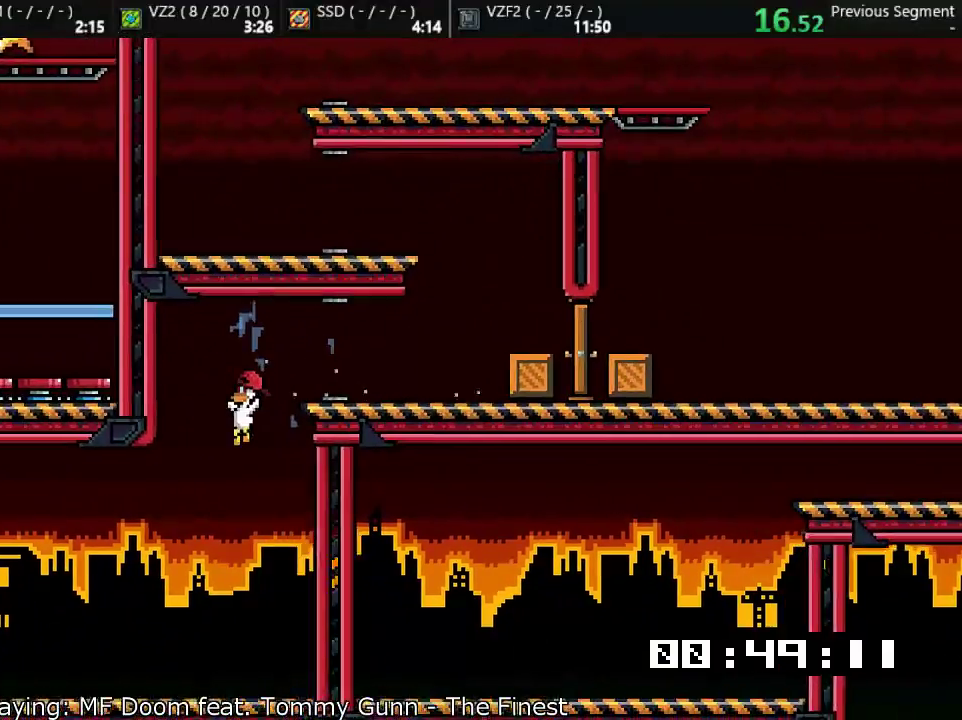
{"buttons": [], "left_stick": "left", "events": [[67, "left_stick", "left"]]}
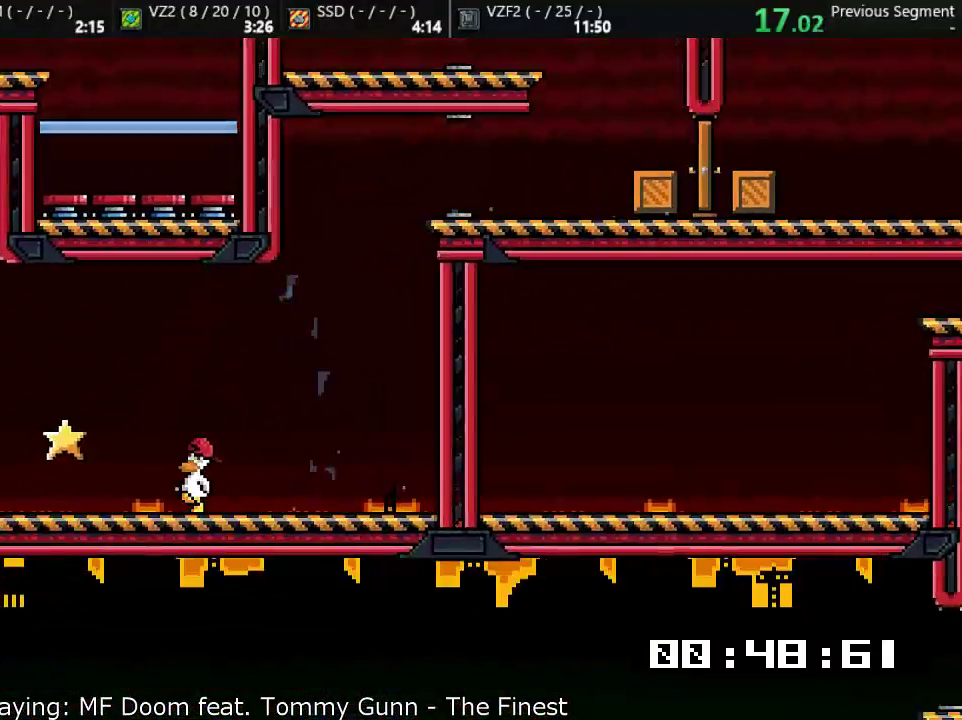
{"buttons": [], "left_stick": "left", "events": [[200, "CROSS", "down"], [400, "CROSS", "up"]]}
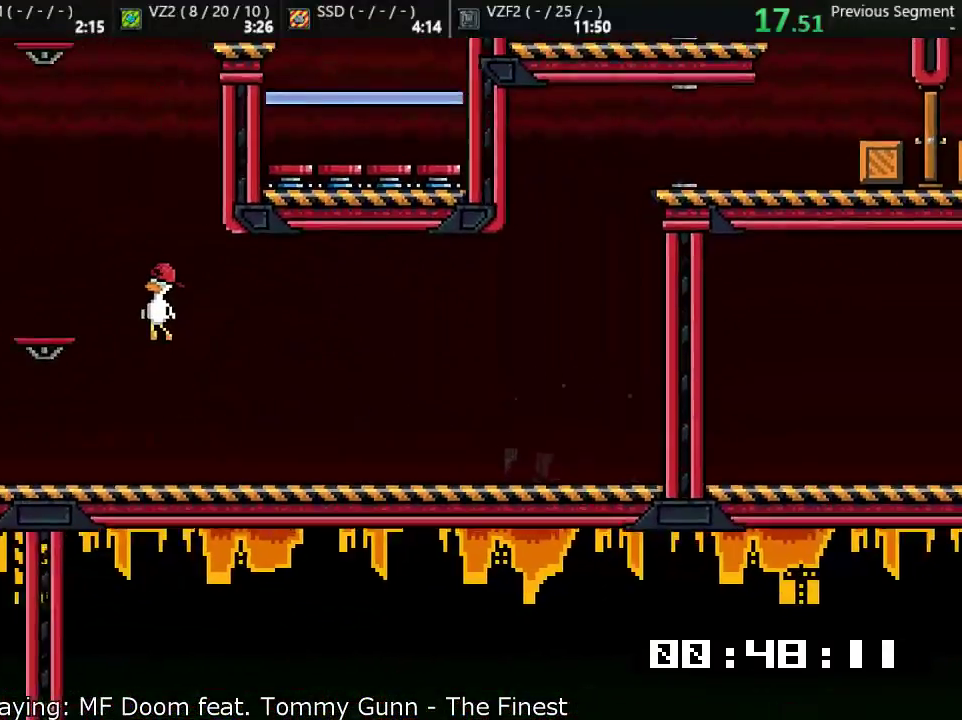
{"buttons": [], "left_stick": "right", "events": [[200, "CROSS", "down"], [383, "left_stick", "right"], [450, "CROSS", "up"]]}
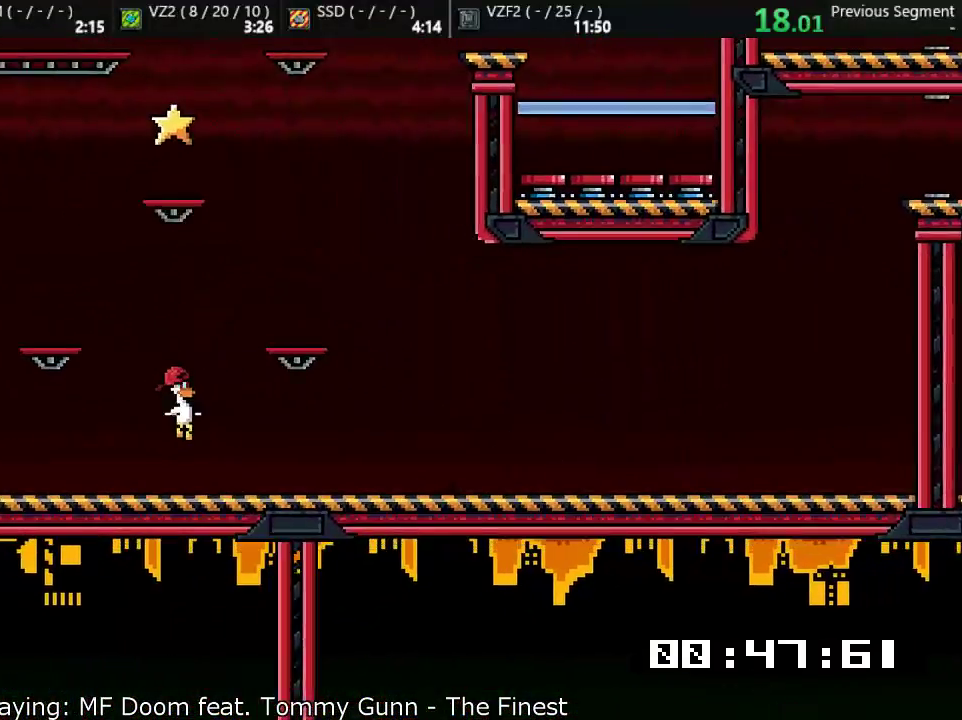
{"buttons": [], "left_stick": "center", "events": [[150, "CROSS", "down"], [183, "left_stick", "center"], [483, "CROSS", "up"]]}
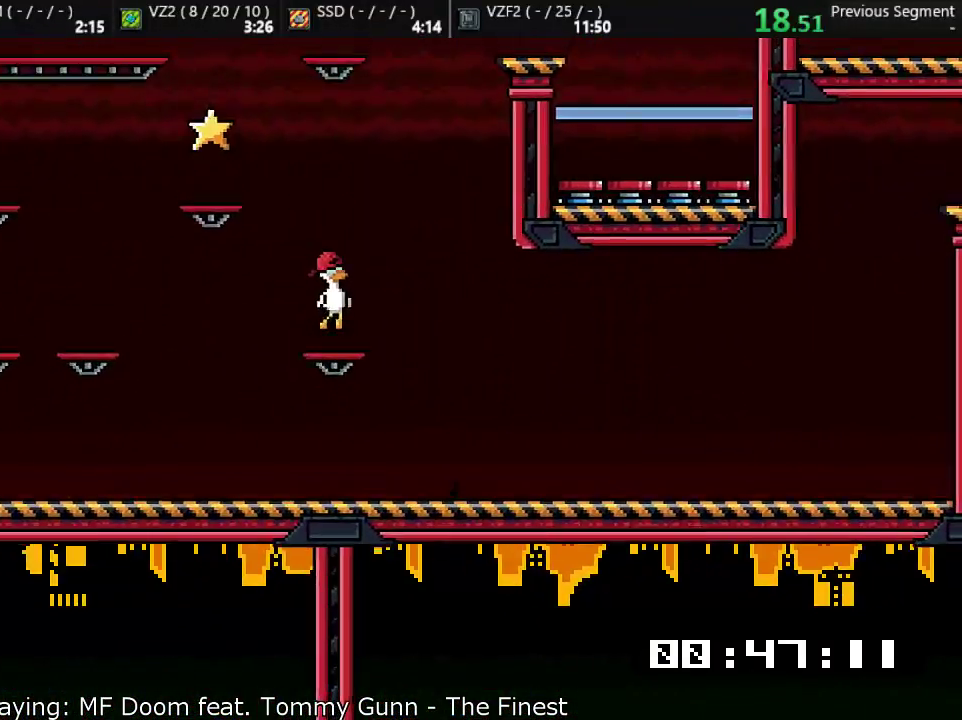
{"buttons": [], "left_stick": "center", "events": [[183, "CROSS", "down"], [217, "left_stick", "left"], [450, "CROSS", "up"], [483, "left_stick", "center"]]}
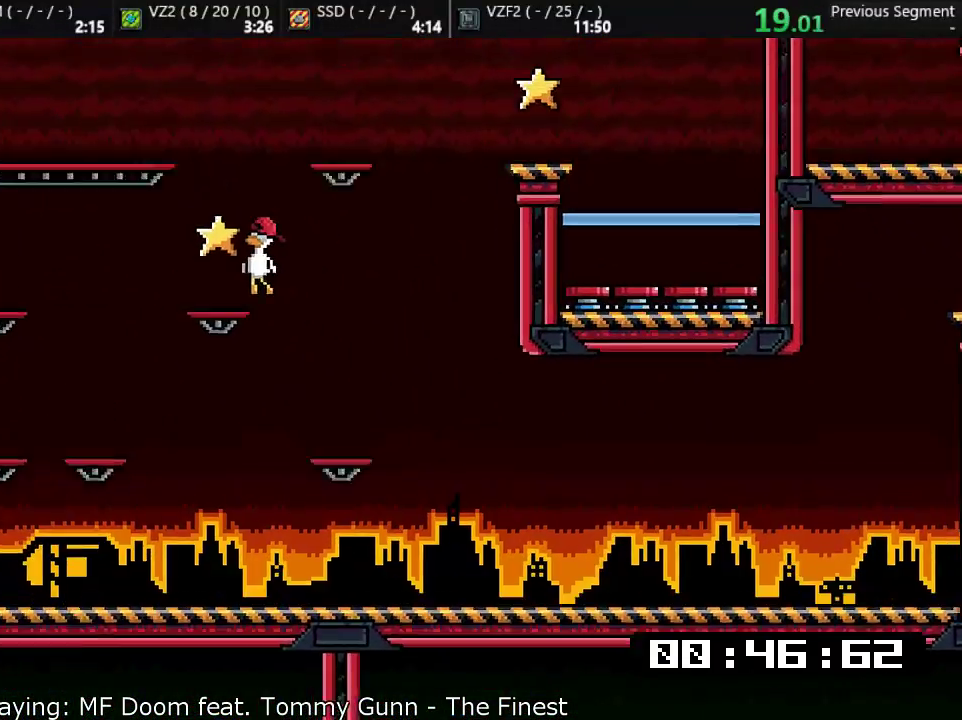
{"buttons": ["CROSS"], "left_stick": "right", "events": [[117, "left_stick", "right"], [183, "CROSS", "down"]]}